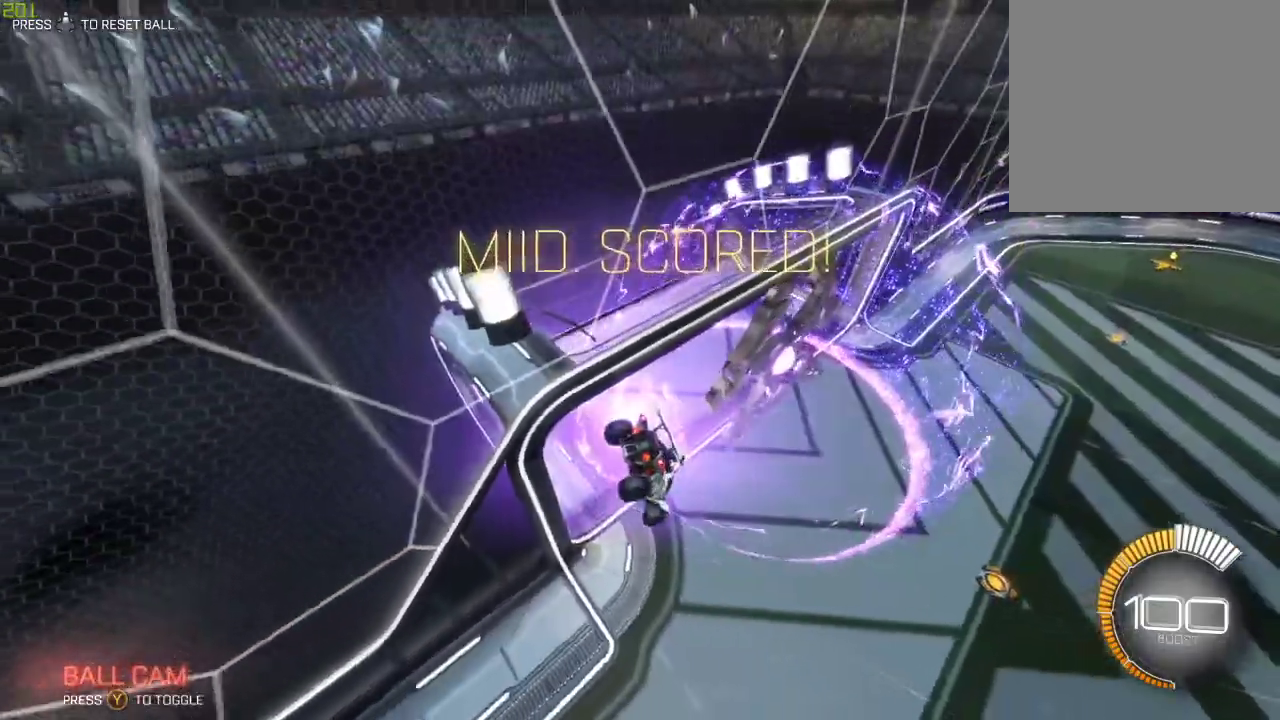
Gameplay with a controller (Xbox layout); each line is a JSON object with the inputs held at the frame after it. "events" lists button and stick changes between this image and that frame as [ms after this image, input, new state], when the widget could be followed in between.
{"buttons": ["R2"], "left_stick": "up-left", "right_stick": "center", "events": [[100, "Y", "down"], [250, "left_stick", "up"], [283, "Y", "up"], [300, "left_stick", "up-left"], [483, "R2", "down"]]}
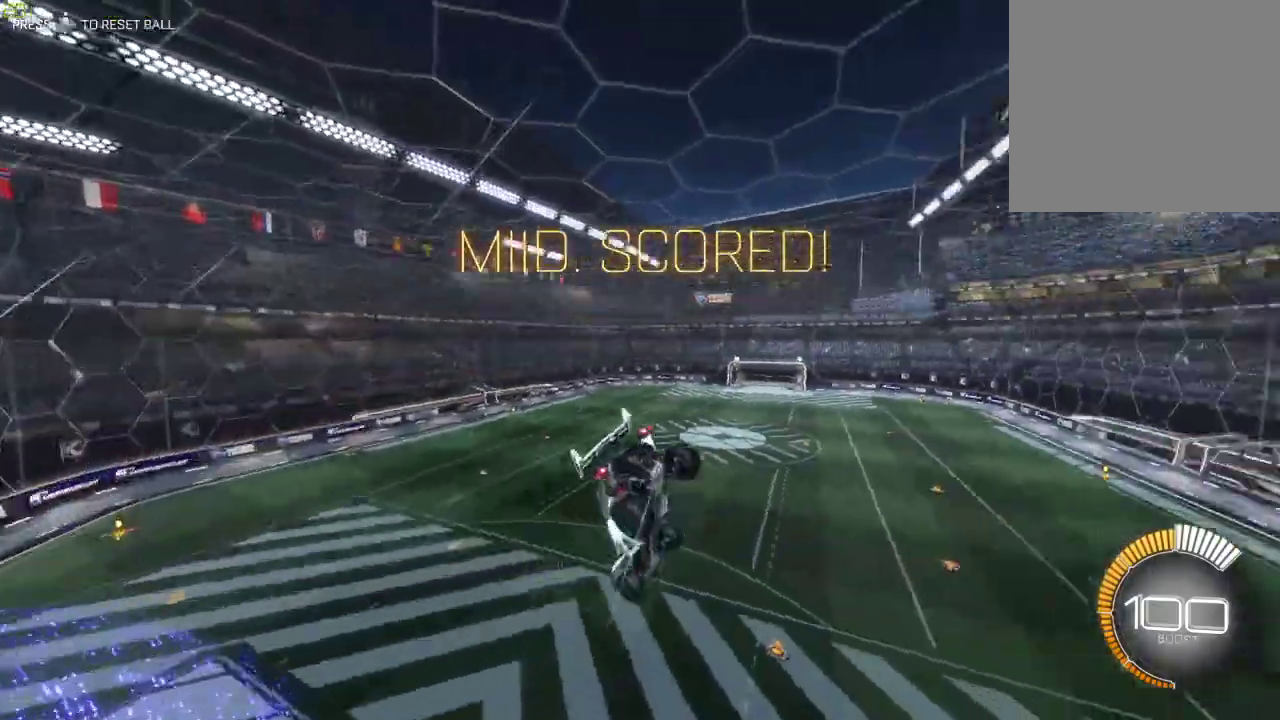
{"buttons": [], "left_stick": "center", "right_stick": "center", "events": [[33, "left_stick", "left"], [183, "R2", "up"], [300, "left_stick", "up-left"], [400, "left_stick", "center"]]}
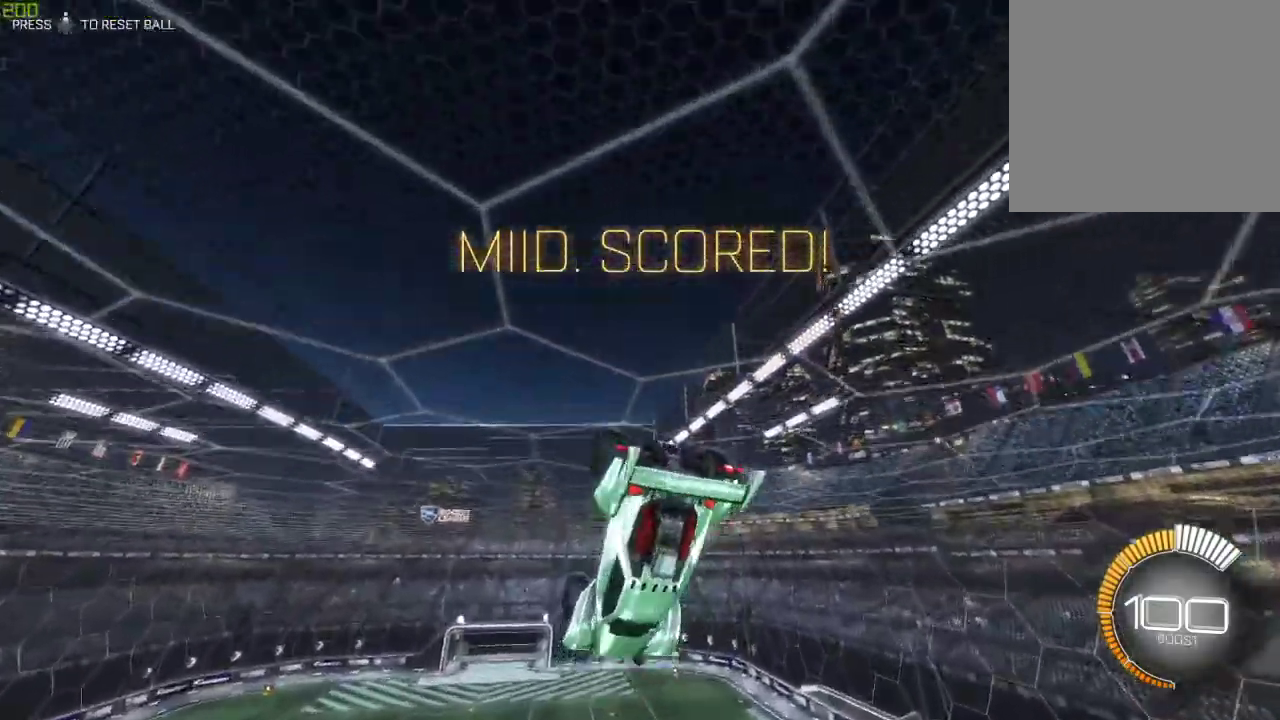
{"buttons": ["B"], "left_stick": "down", "right_stick": "center", "events": [[83, "left_stick", "up"], [167, "B", "down"], [367, "A", "down"], [400, "left_stick", "down"], [467, "A", "up"]]}
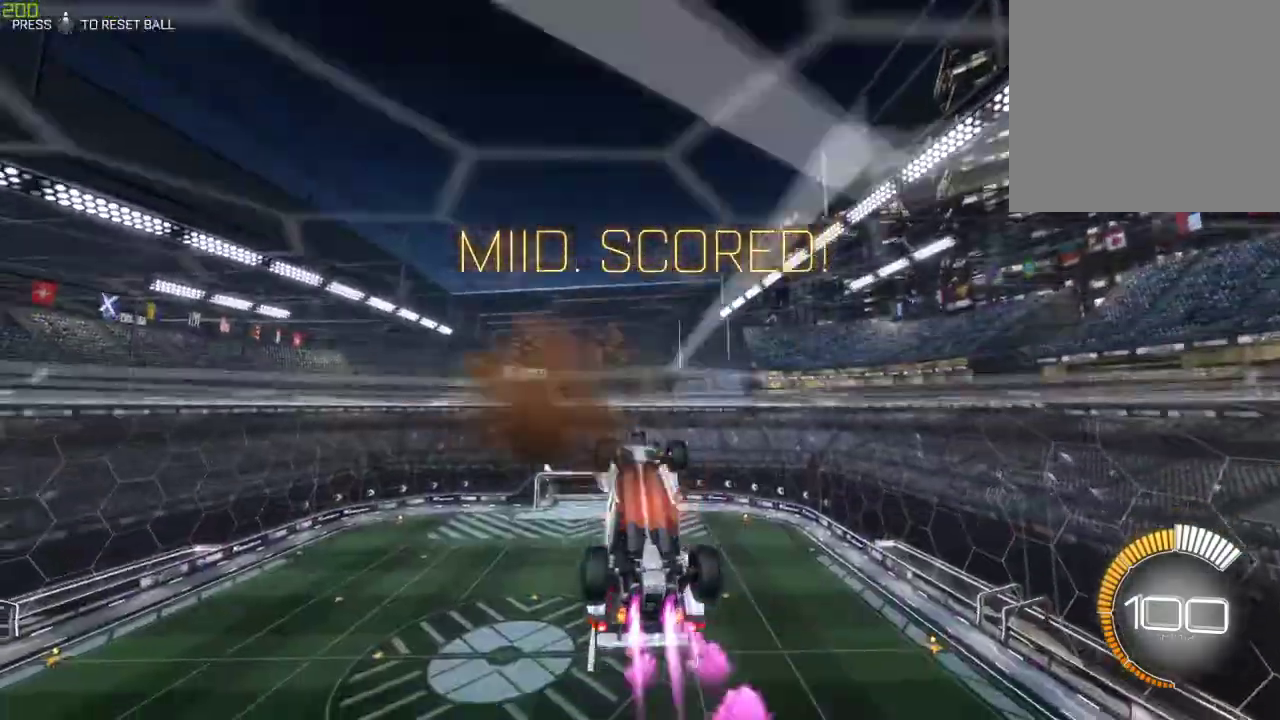
{"buttons": ["B"], "left_stick": "center", "right_stick": "center", "events": [[317, "left_stick", "center"]]}
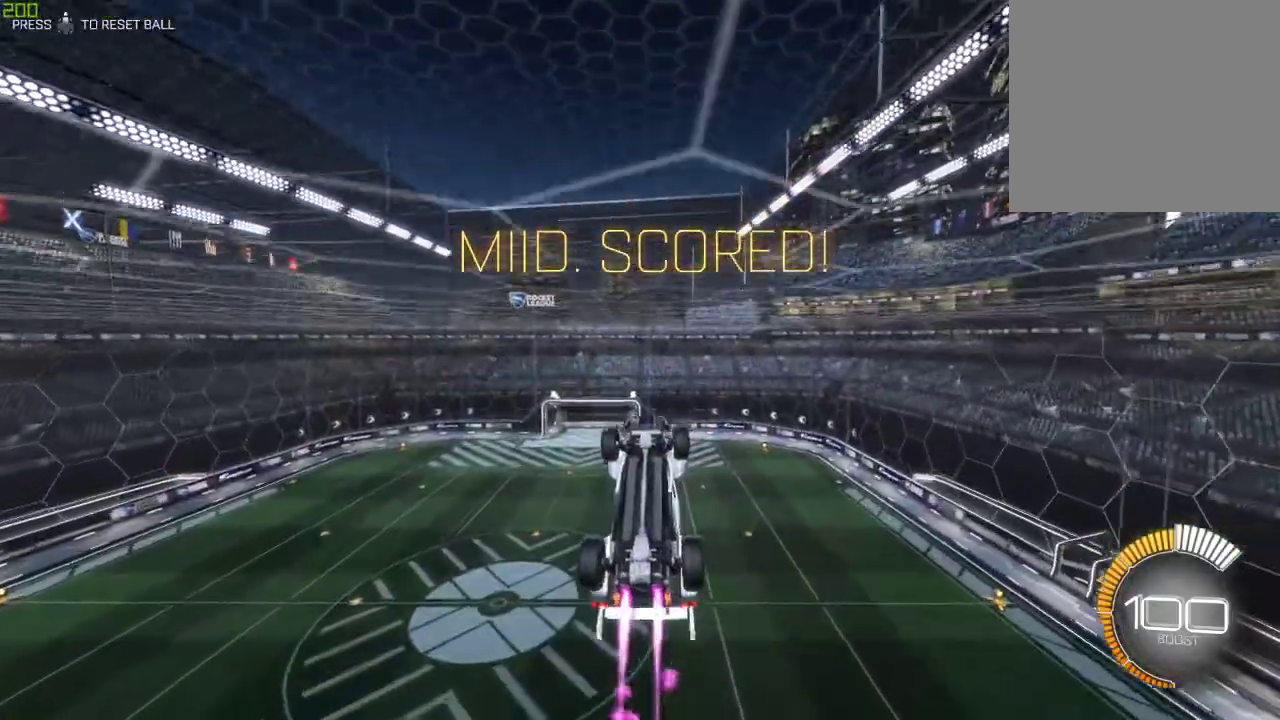
{"buttons": ["R2", "L3"], "left_stick": "down", "right_stick": "center", "events": [[83, "A", "down"], [83, "left_stick", "up"], [217, "A", "up"], [233, "left_stick", "right"], [283, "left_stick", "down"], [367, "R2", "down"], [400, "L3", "down"], [500, "B", "up"]]}
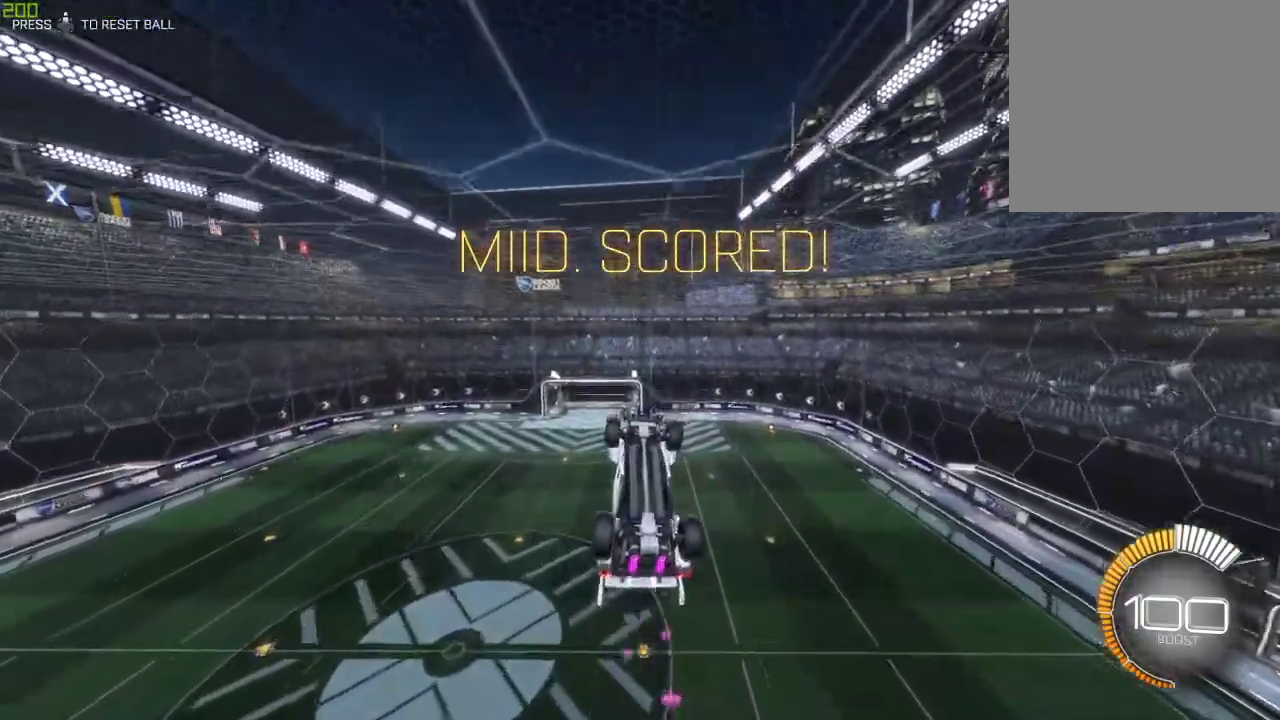
{"buttons": ["X", "R2"], "left_stick": "left", "right_stick": "center", "events": [[33, "left_stick", "down-left"], [50, "L3", "up"], [267, "left_stick", "up-left"], [433, "left_stick", "left"], [467, "X", "down"]]}
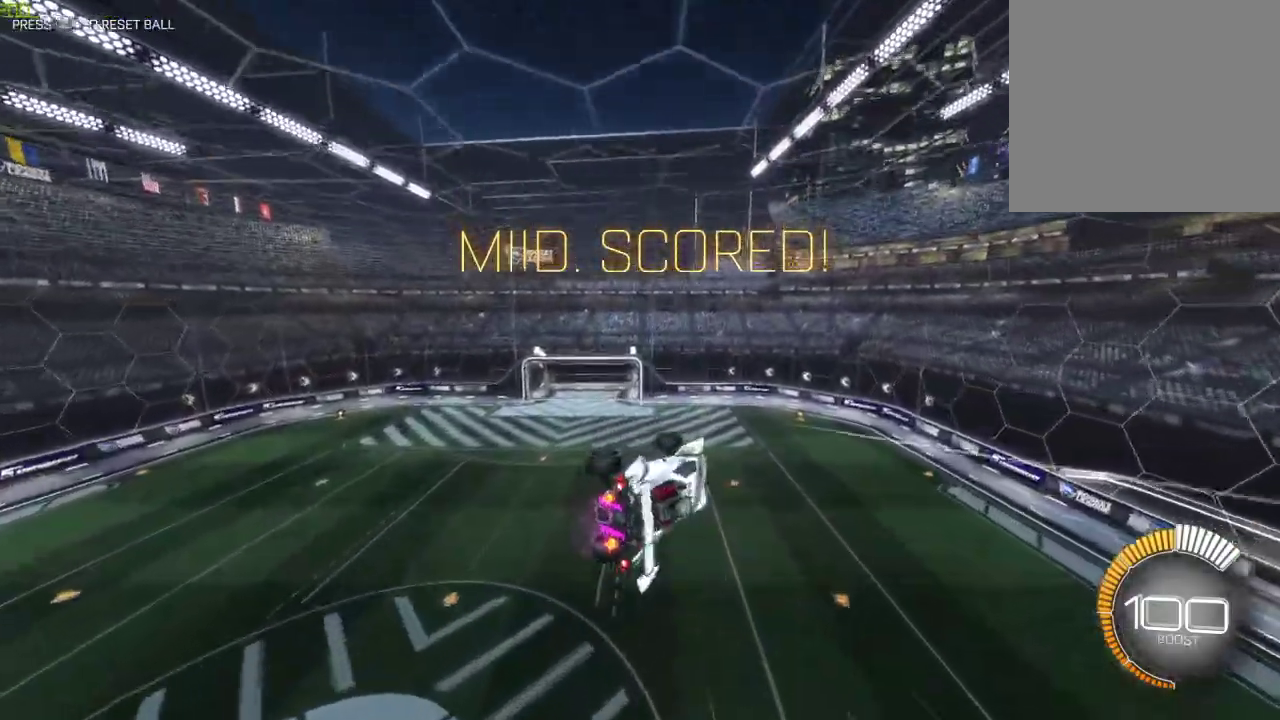
{"buttons": ["R2"], "left_stick": "right", "right_stick": "center", "events": [[183, "B", "down"], [183, "X", "up"], [267, "left_stick", "right"], [333, "L2", "down"], [333, "L3", "down"], [433, "L2", "up"], [450, "B", "up"], [467, "L3", "up"]]}
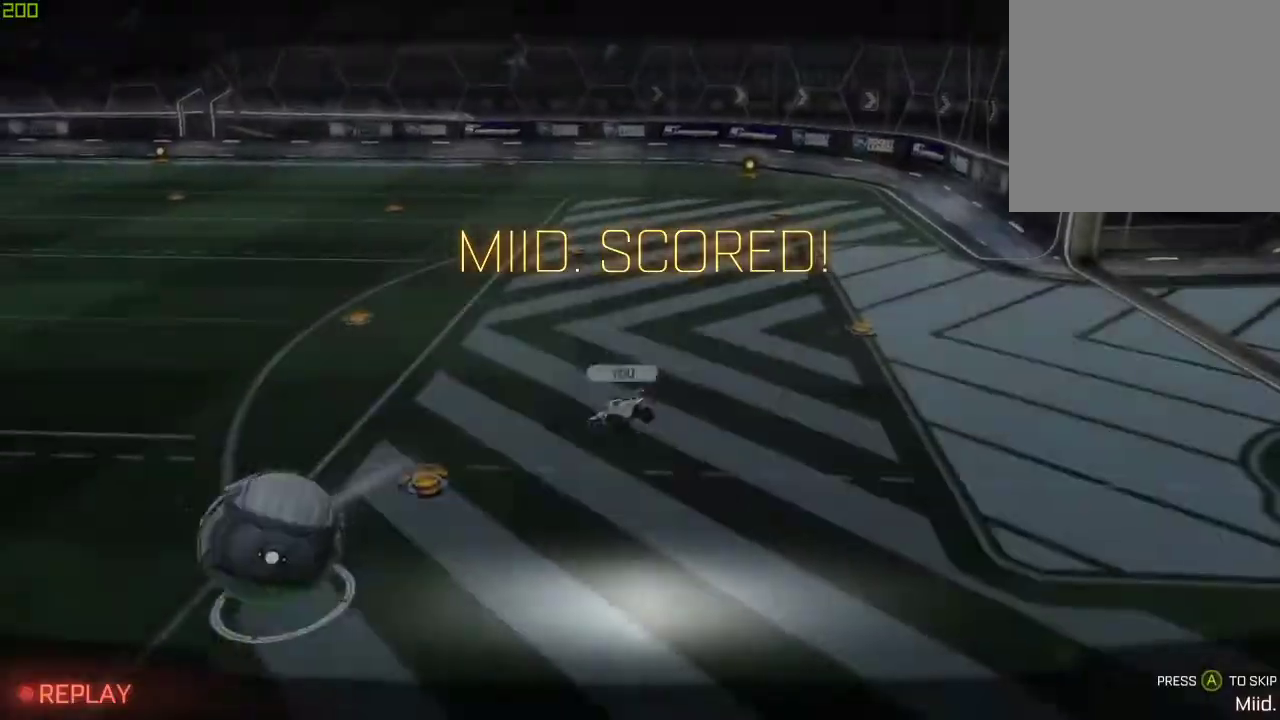
{"buttons": ["L3"], "left_stick": "center", "right_stick": "center", "events": [[67, "R2", "up"], [67, "left_stick", "left"], [167, "L3", "down"], [183, "left_stick", "center"], [400, "L3", "up"], [417, "left_stick", "right"], [483, "left_stick", "center"], [500, "L3", "down"]]}
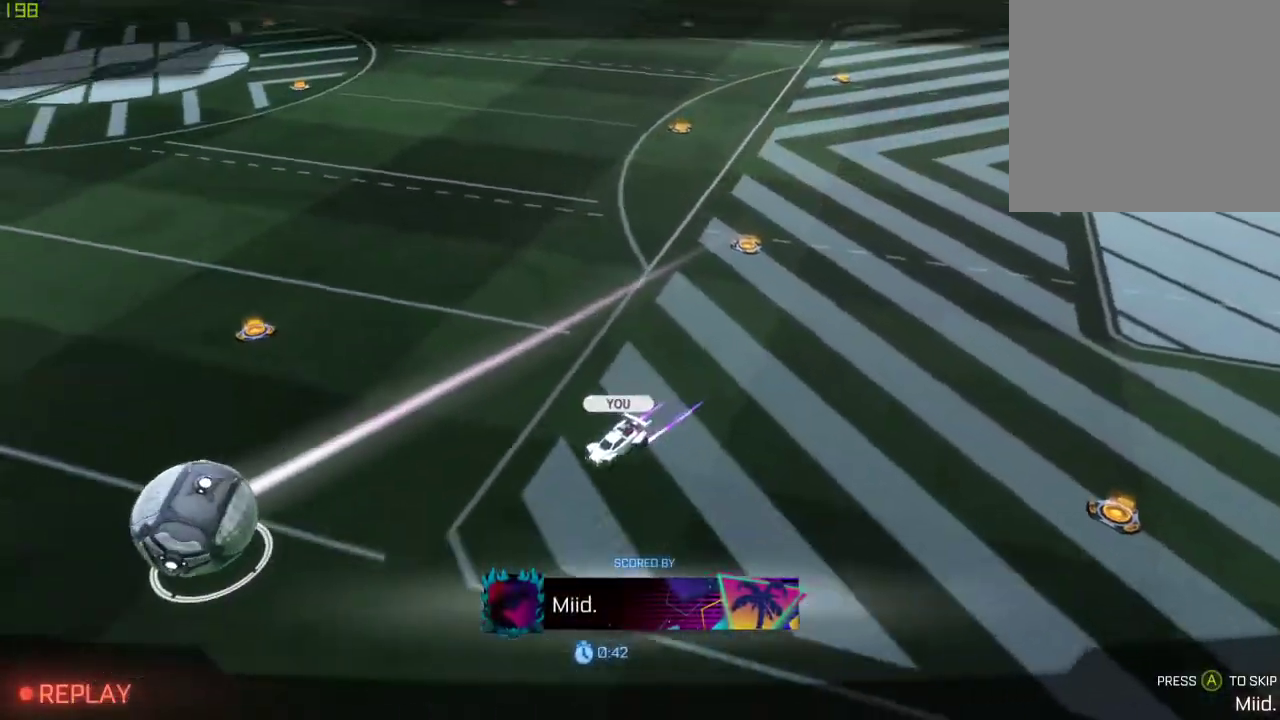
{"buttons": ["R2"], "left_stick": "center", "right_stick": "center"}
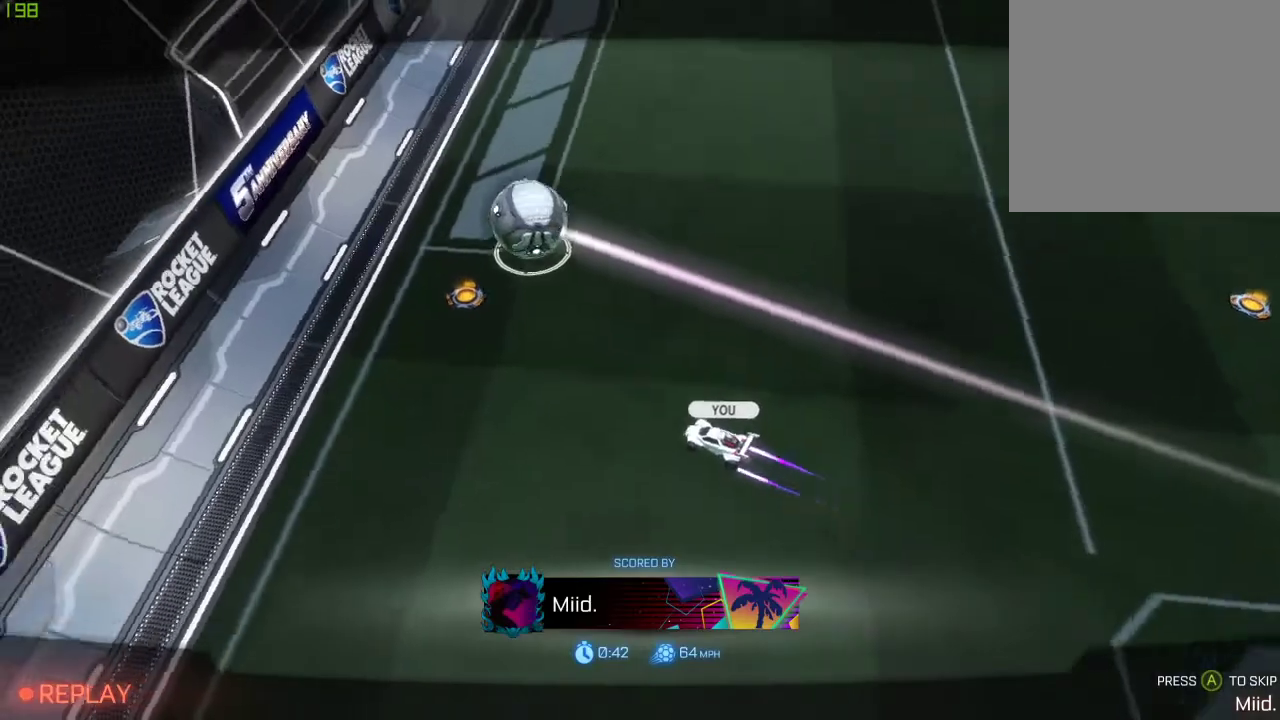
{"buttons": ["R3"], "left_stick": "center", "right_stick": "center", "events": [[67, "L3", "down"], [167, "L3", "up"], [200, "R2", "up"], [250, "left_stick", "right"], [300, "R3", "down"], [317, "left_stick", "center"], [417, "R3", "up"], [467, "R3", "down"]]}
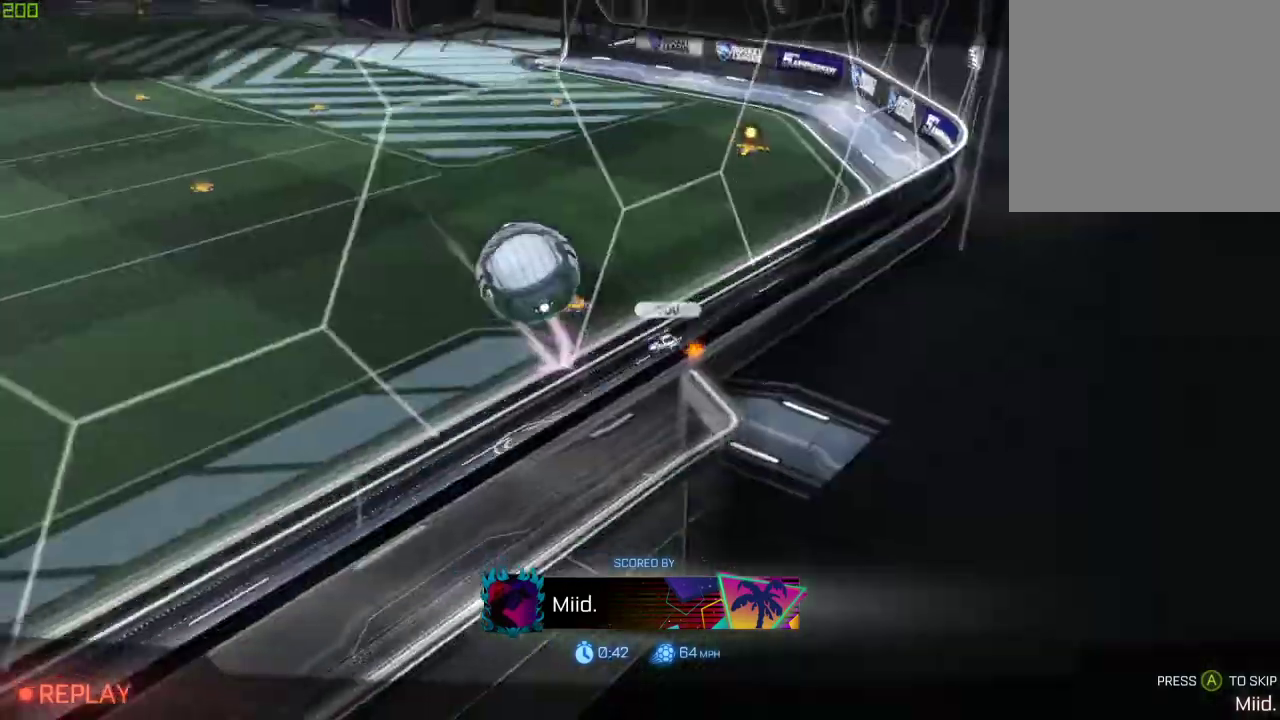
{"buttons": [], "left_stick": "center", "right_stick": "center", "events": [[67, "R3", "up"], [133, "R3", "down"], [217, "R3", "up"]]}
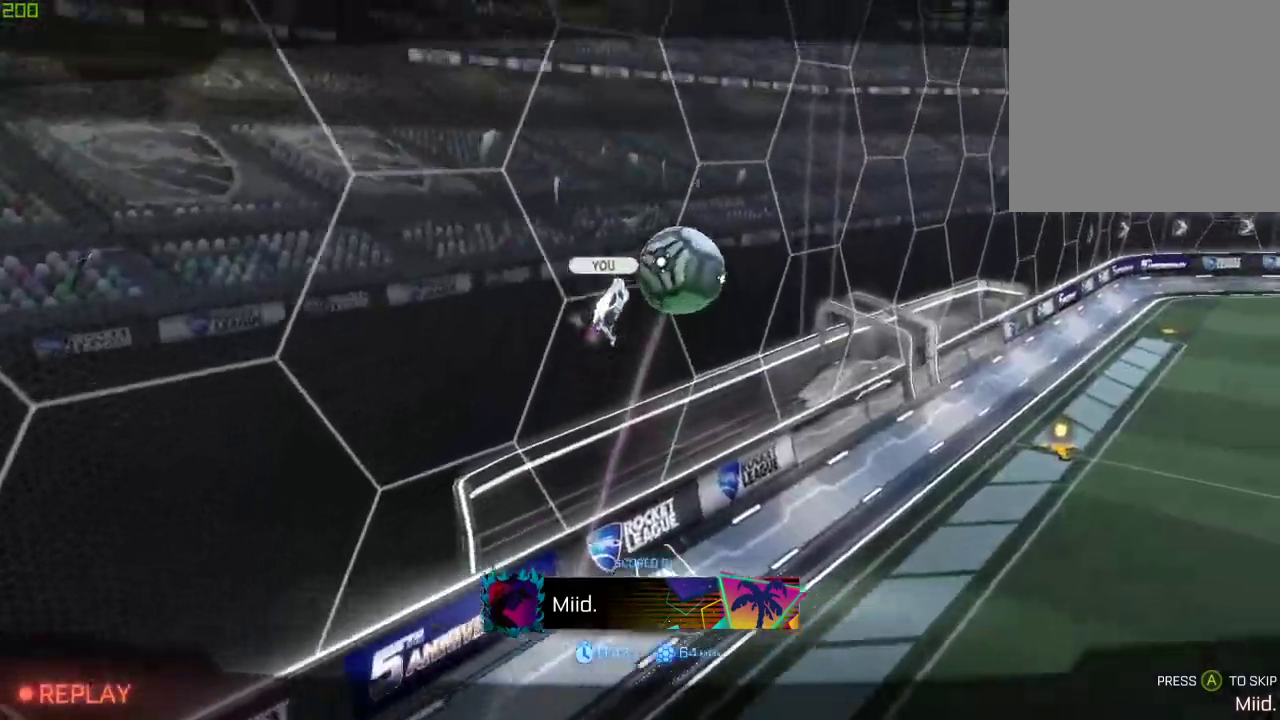
{"buttons": [], "left_stick": "center", "right_stick": "center", "events": [[250, "R3", "down"], [333, "R3", "up"], [433, "R3", "down"], [483, "R3", "up"]]}
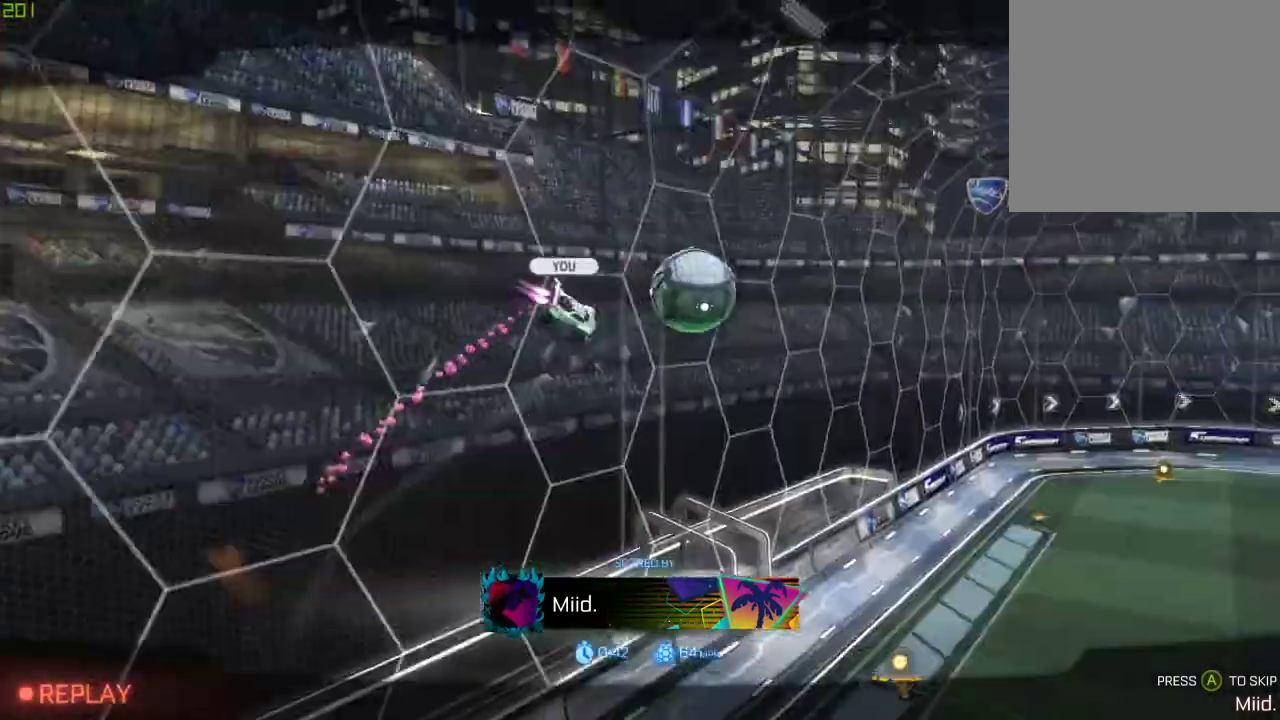
{"buttons": [], "left_stick": "center", "right_stick": "center", "events": [[200, "R3", "down"], [300, "R3", "up"], [383, "R3", "down"], [467, "R3", "up"]]}
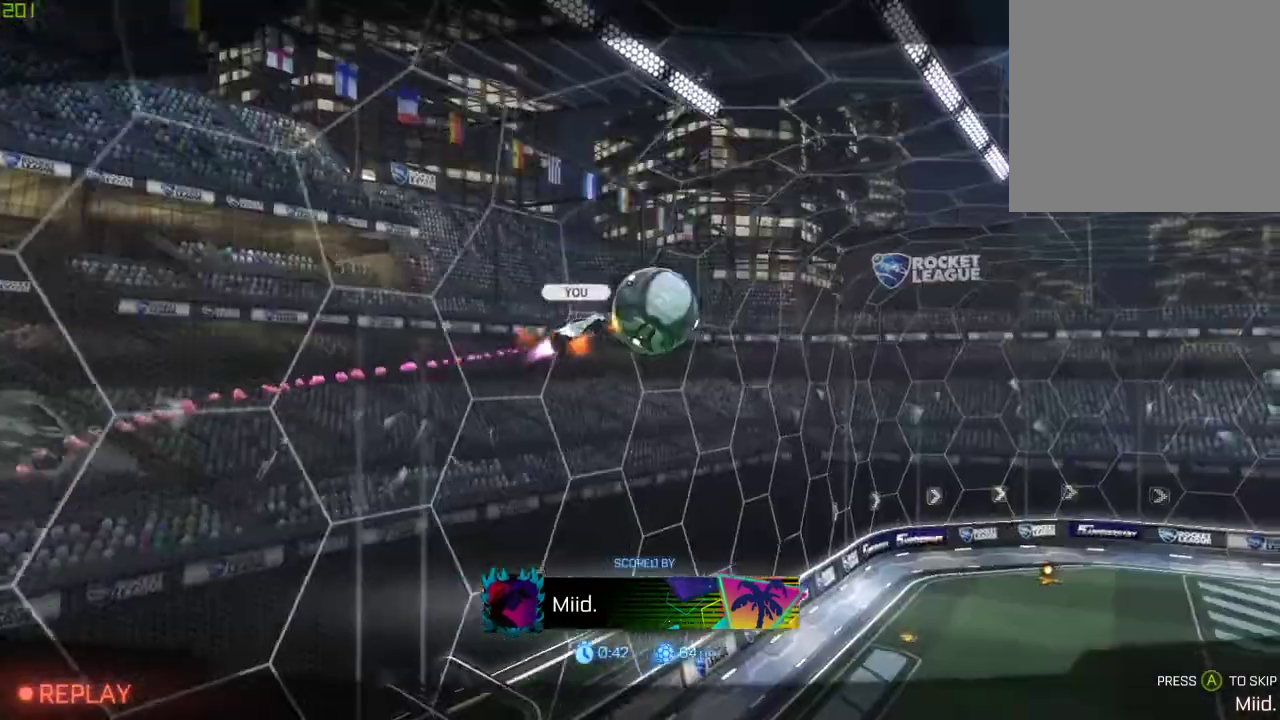
{"buttons": ["L2"], "left_stick": "center", "right_stick": "center", "events": [[50, "R3", "down"], [133, "R3", "up"], [383, "L2", "down"]]}
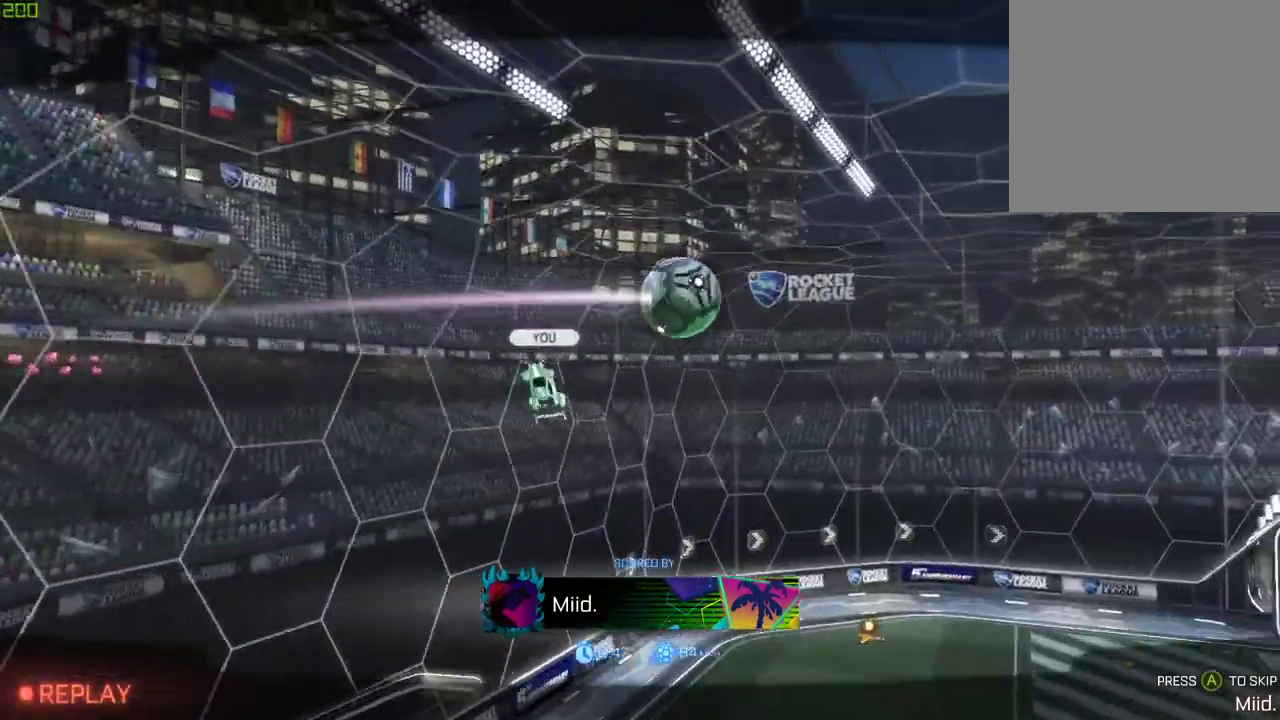
{"buttons": ["L2"], "left_stick": "center", "right_stick": "center", "events": [[233, "L2", "up"], [250, "R2", "down"], [400, "R2", "up"], [417, "L2", "down"]]}
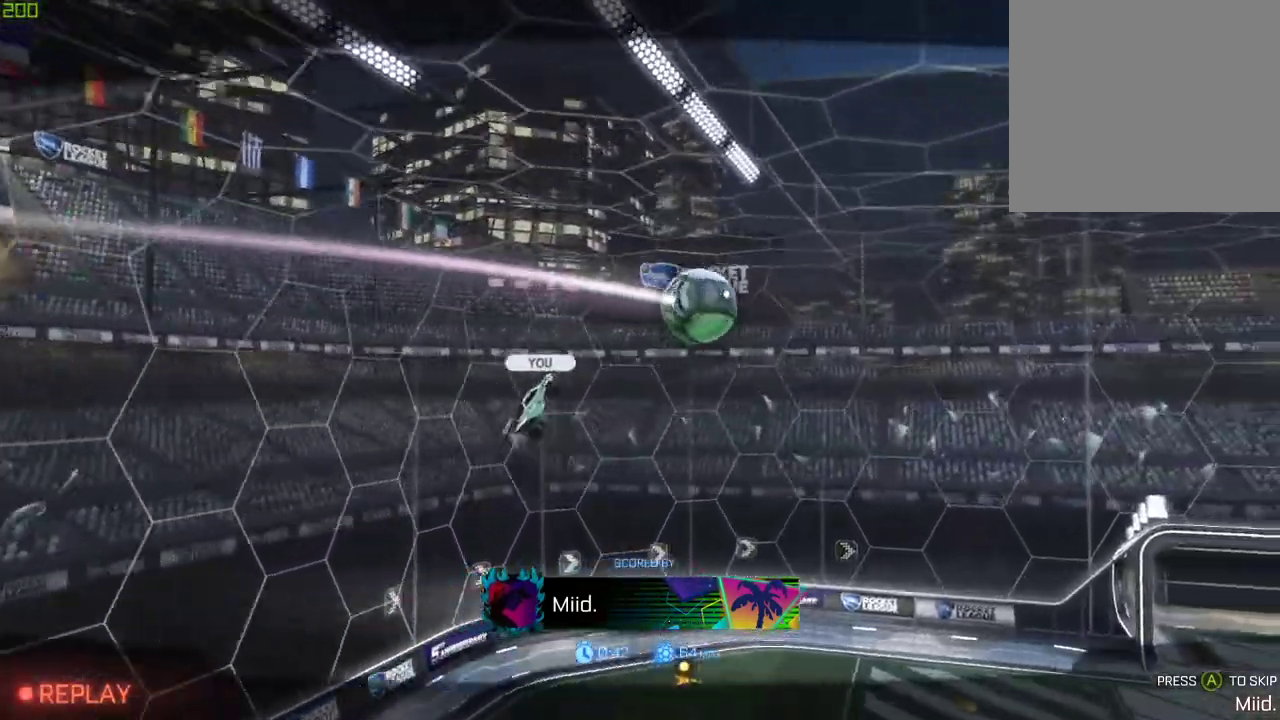
{"buttons": [], "left_stick": "center", "right_stick": "center", "events": [[33, "L2", "up"], [33, "R2", "down"], [150, "L2", "down"], [183, "R2", "up"], [250, "L2", "up"], [300, "A", "down"], [383, "A", "up"], [417, "A", "down"], [433, "A", "up"]]}
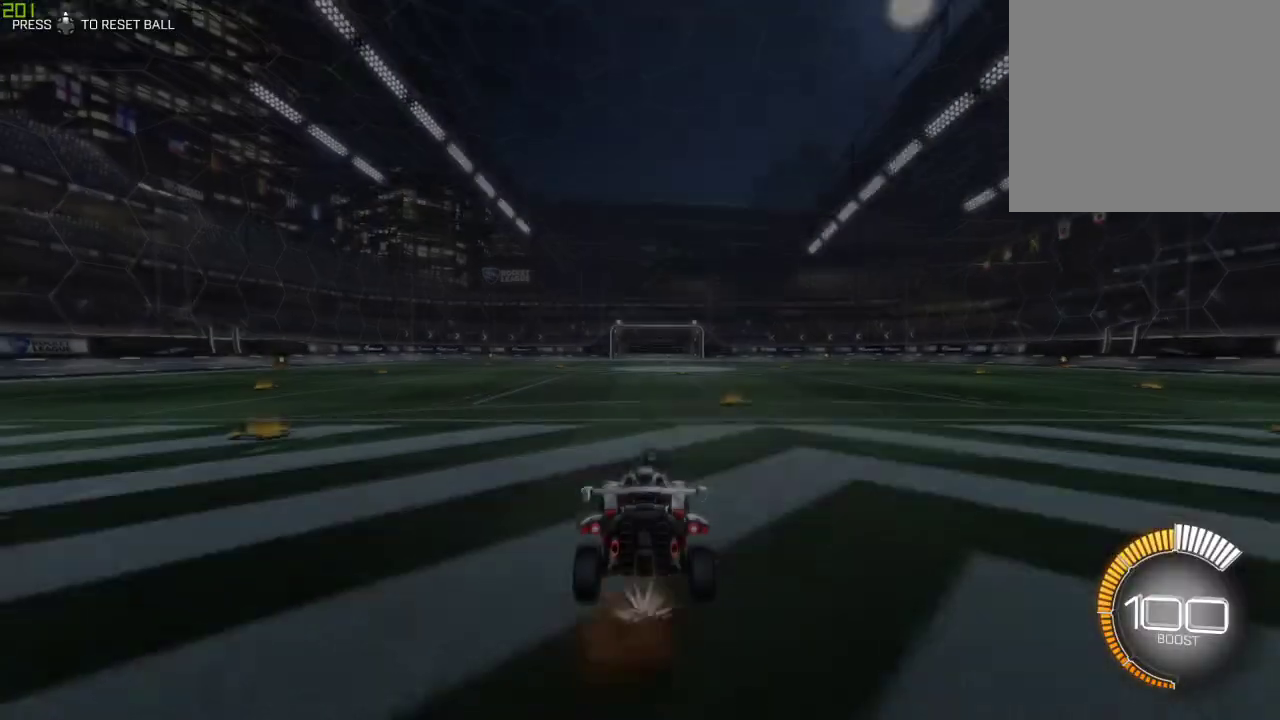
{"buttons": ["L2"], "left_stick": "center", "right_stick": "center", "events": [[300, "L2", "down"]]}
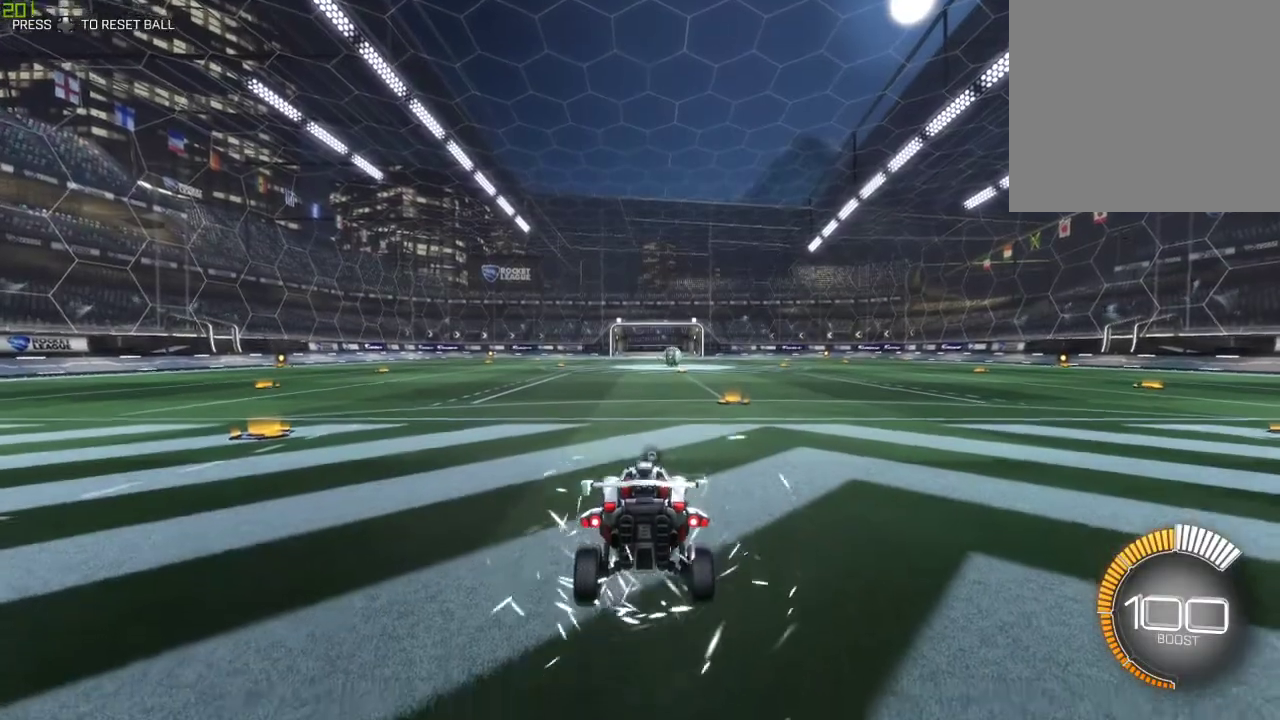
{"buttons": [], "left_stick": "center", "right_stick": "center", "events": [[500, "L2", "up"]]}
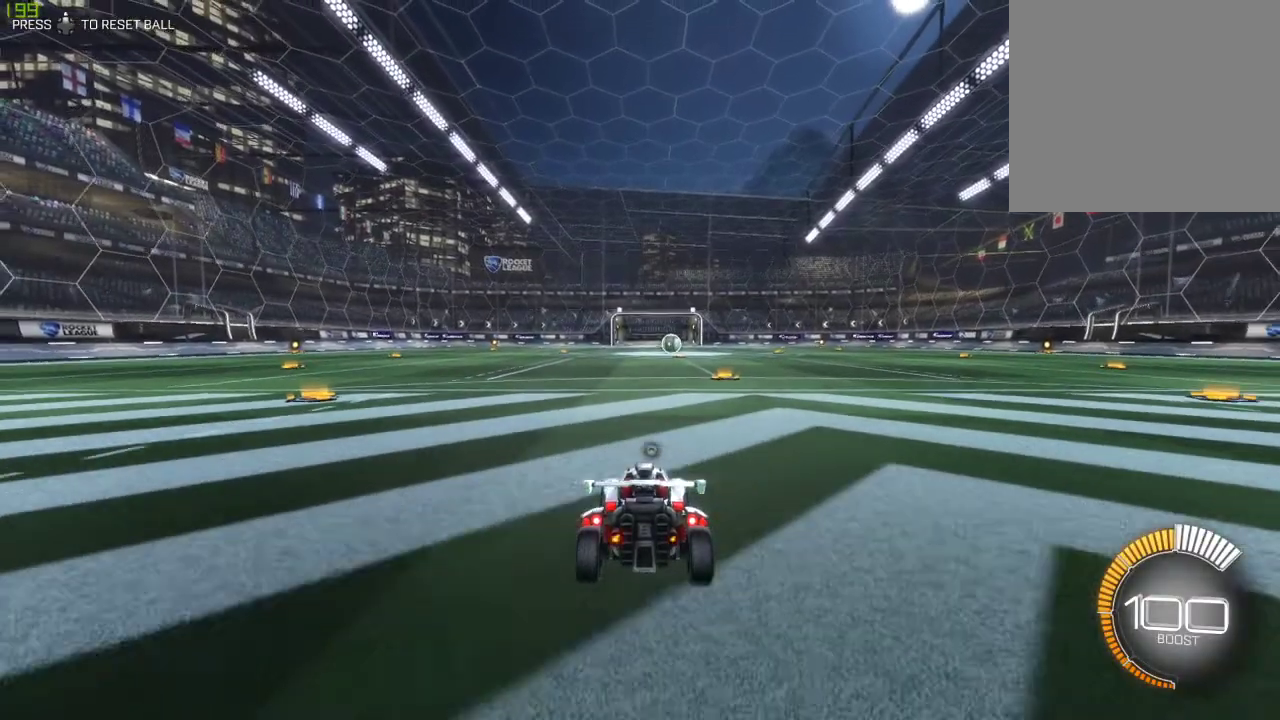
{"buttons": [], "left_stick": "center", "right_stick": "center", "events": [[17, "R2", "down"], [483, "R2", "up"]]}
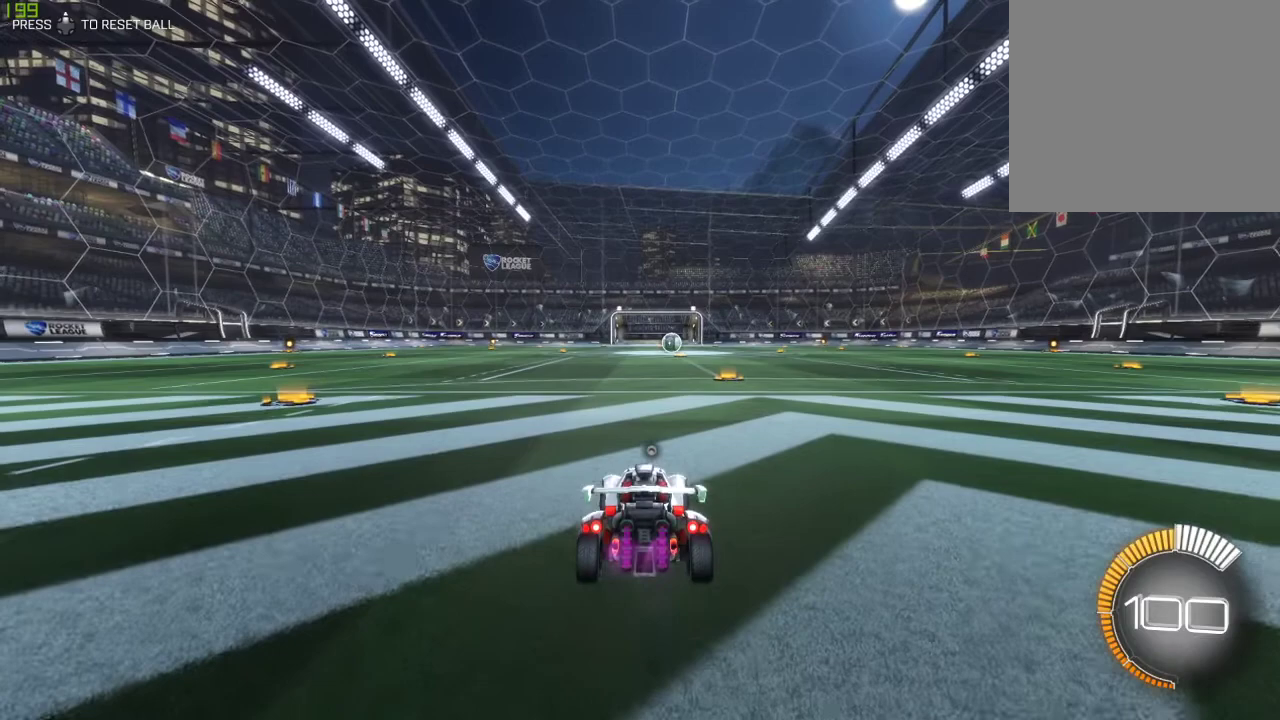
{"buttons": ["L1"], "left_stick": "center", "right_stick": "center", "events": [[333, "L1", "down"]]}
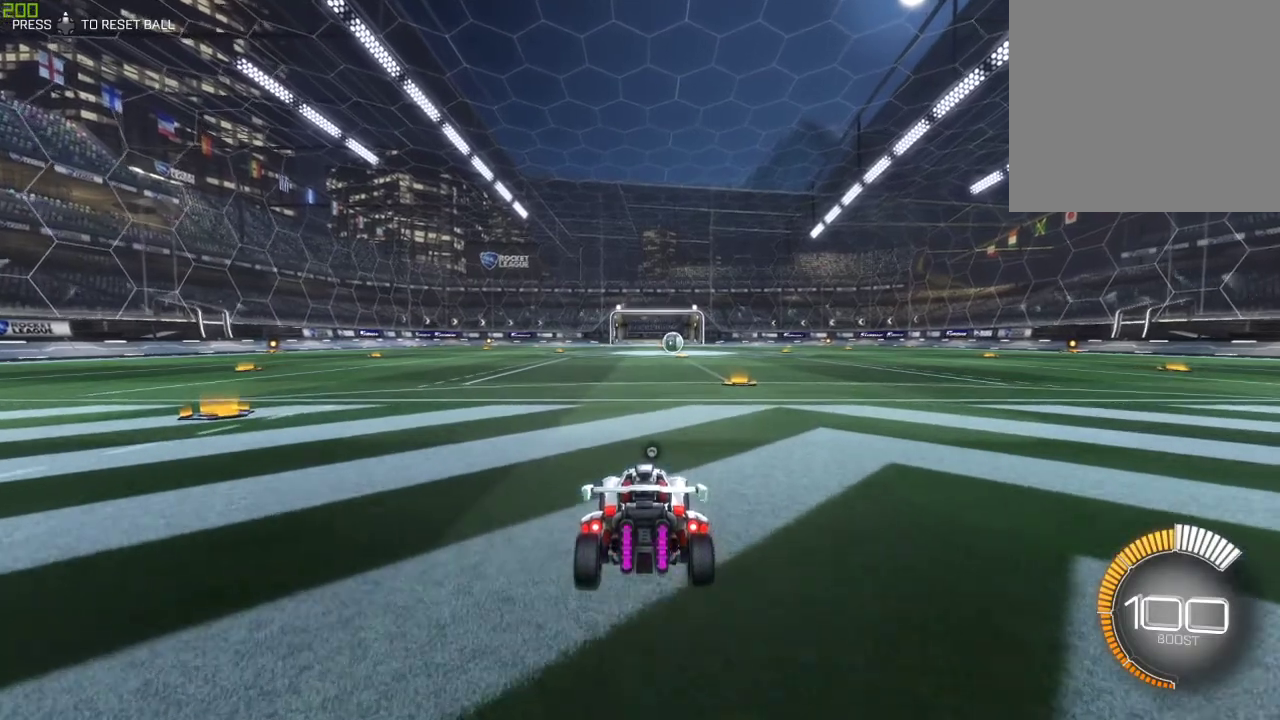
{"buttons": ["R1"], "left_stick": "center", "right_stick": "center", "events": [[300, "L1", "up"], [500, "R1", "down"]]}
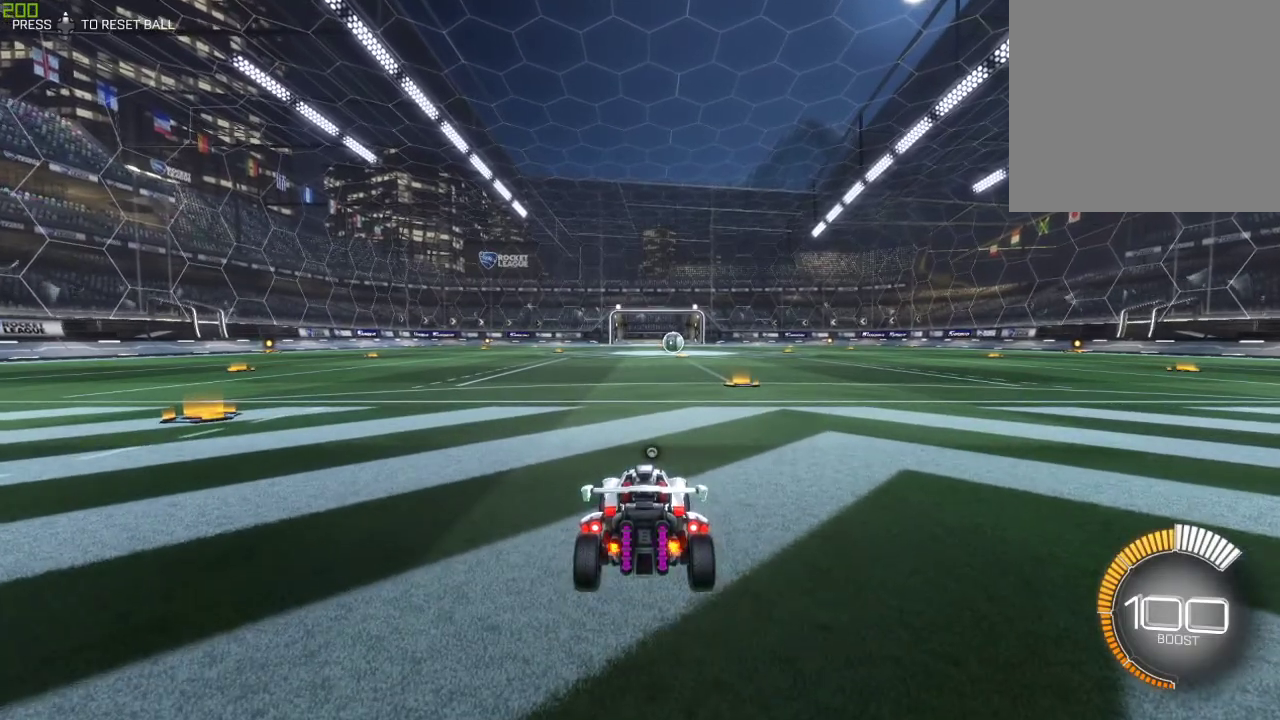
{"buttons": ["L1"], "left_stick": "center", "right_stick": "center", "events": [[367, "R1", "up"], [433, "L1", "down"]]}
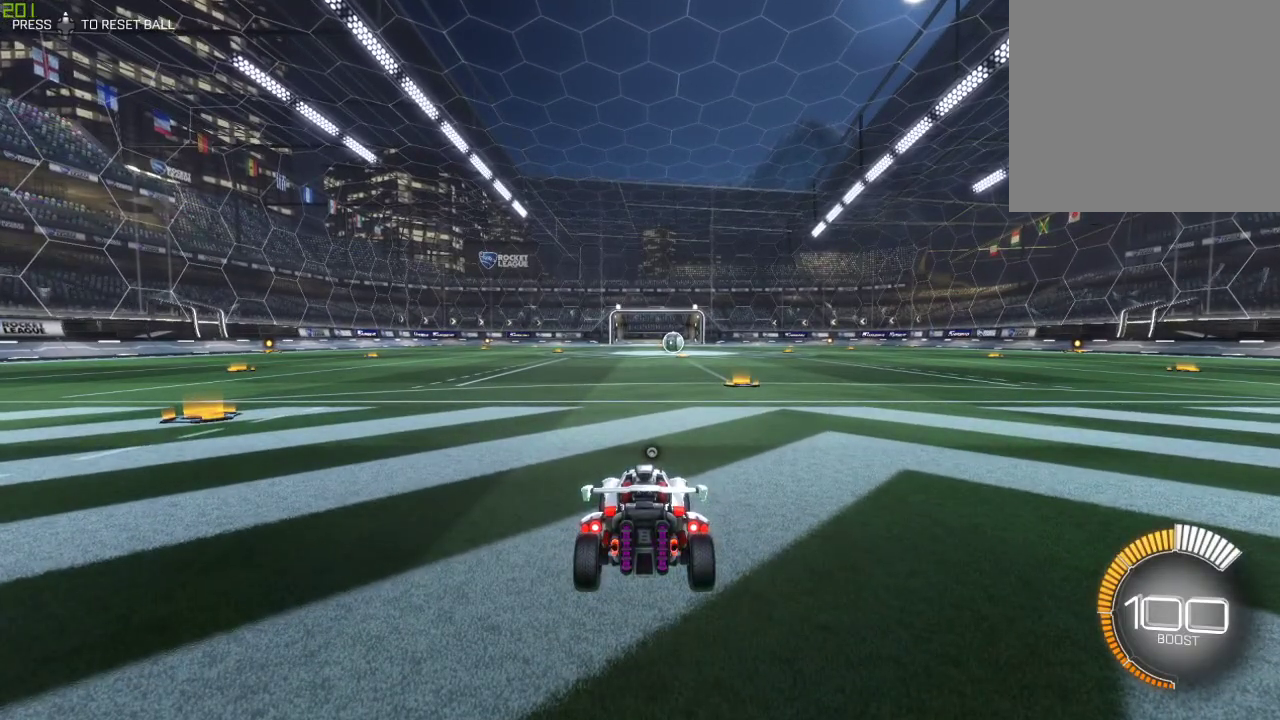
{"buttons": [], "left_stick": "center", "right_stick": "center", "events": [[17, "R1", "down"], [50, "L1", "up"], [117, "R1", "up"], [133, "L1", "down"], [217, "R1", "down"], [267, "L1", "up"], [283, "R1", "up"], [367, "L1", "down"], [383, "R1", "down"], [450, "L1", "up"], [467, "R1", "up"]]}
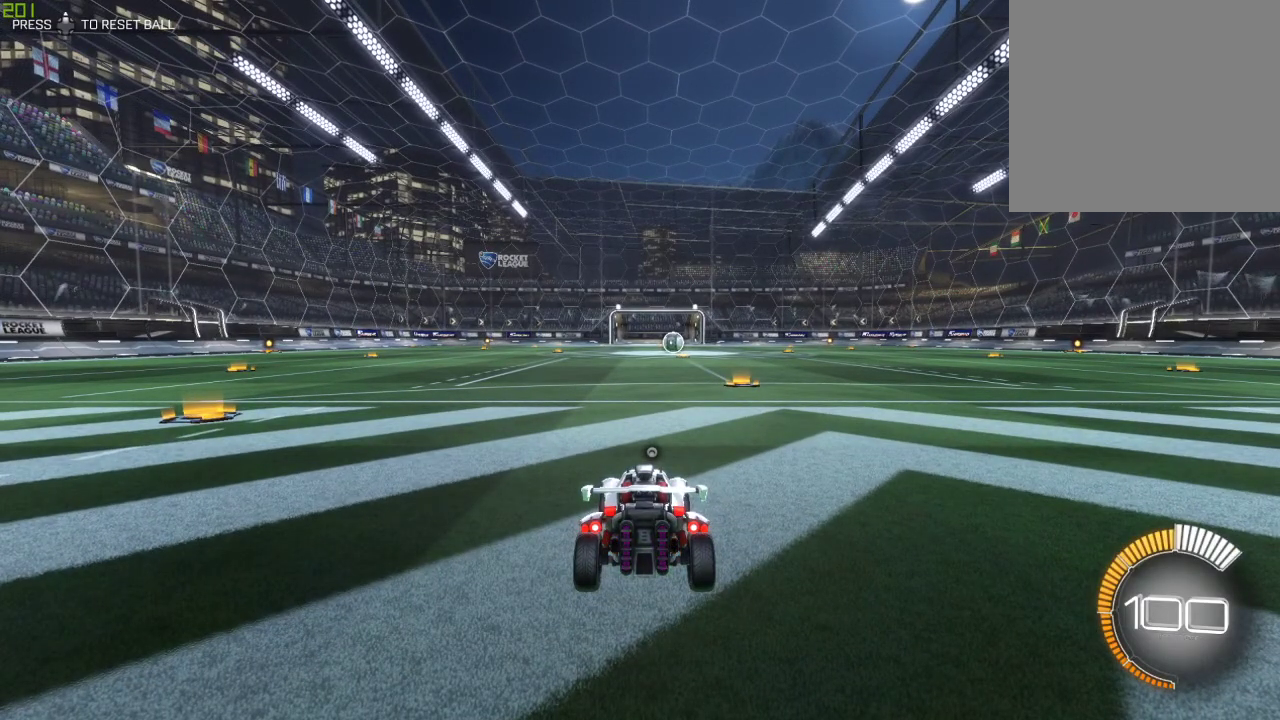
{"buttons": ["L1"], "left_stick": "center", "right_stick": "center", "events": [[50, "L1", "down"], [50, "R1", "down"], [100, "R1", "up"], [133, "L1", "up"], [200, "R1", "down"], [233, "L1", "down"], [283, "R1", "up"], [333, "L1", "up"], [367, "R1", "down"], [417, "L1", "down"], [467, "R1", "up"]]}
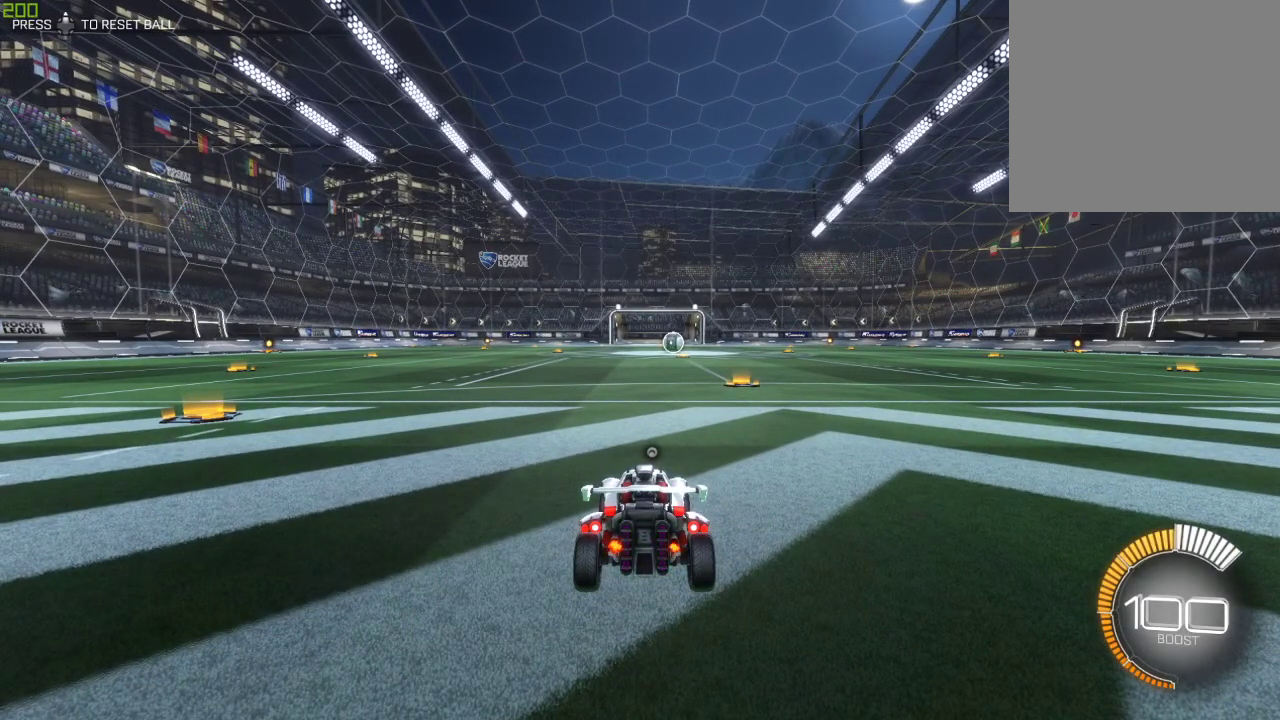
{"buttons": ["R1"], "left_stick": "center", "right_stick": "center", "events": [[50, "R1", "down"], [67, "L1", "up"], [133, "L1", "down"], [183, "R1", "up"], [233, "R1", "down"], [250, "L1", "up"], [350, "L1", "down"], [383, "R1", "up"], [433, "R1", "down"], [450, "L1", "up"]]}
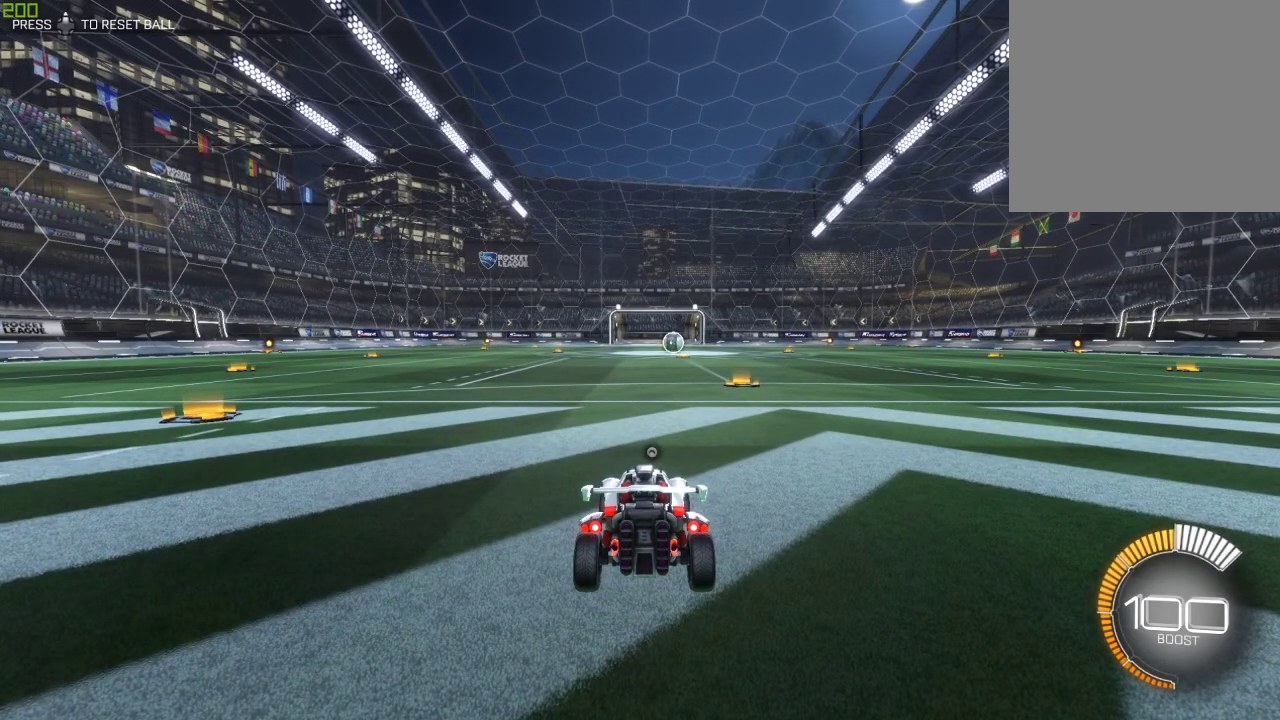
{"buttons": [], "left_stick": "center", "right_stick": "center", "events": [[17, "L1", "down"], [83, "R1", "up"], [200, "L1", "up"]]}
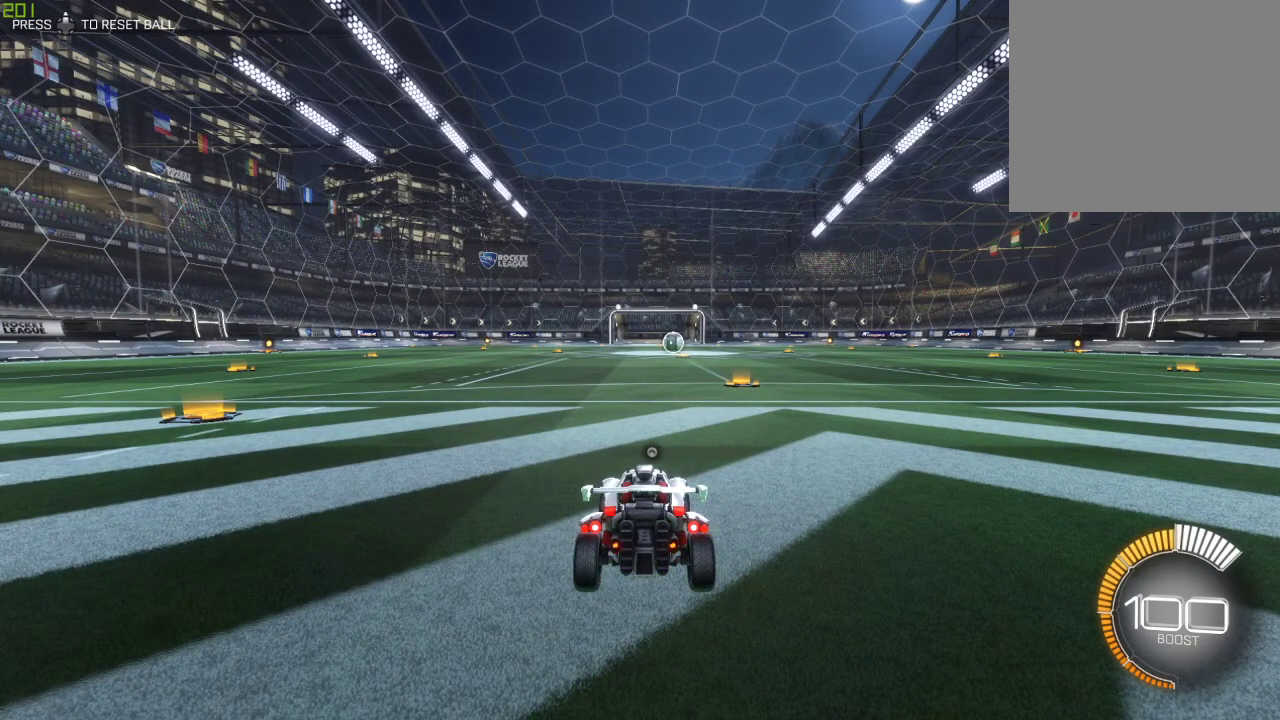
{"buttons": ["Y"], "left_stick": "center", "right_stick": "center", "events": [[467, "Y", "down"]]}
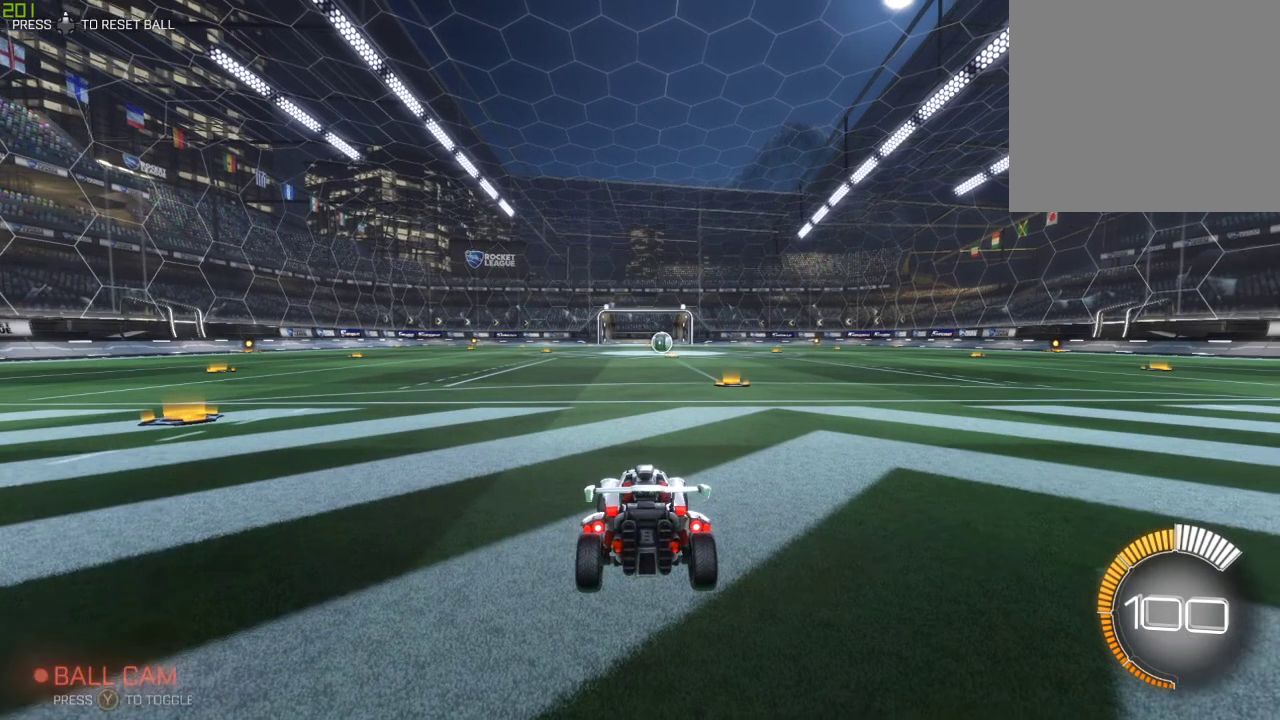
{"buttons": [], "left_stick": "center", "right_stick": "center", "events": [[133, "Y", "up"]]}
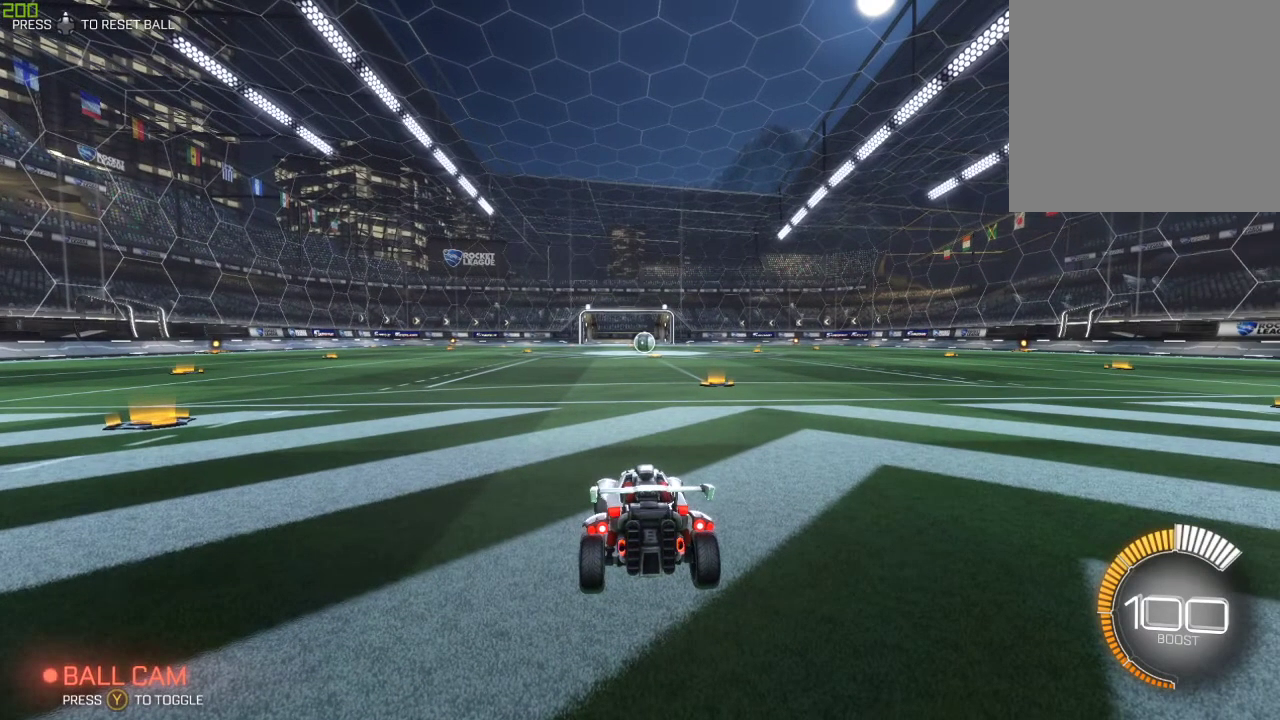
{"buttons": [], "left_stick": "center", "right_stick": "center", "events": [[117, "Y", "down"], [250, "Y", "up"], [350, "Y", "down"], [450, "Y", "up"]]}
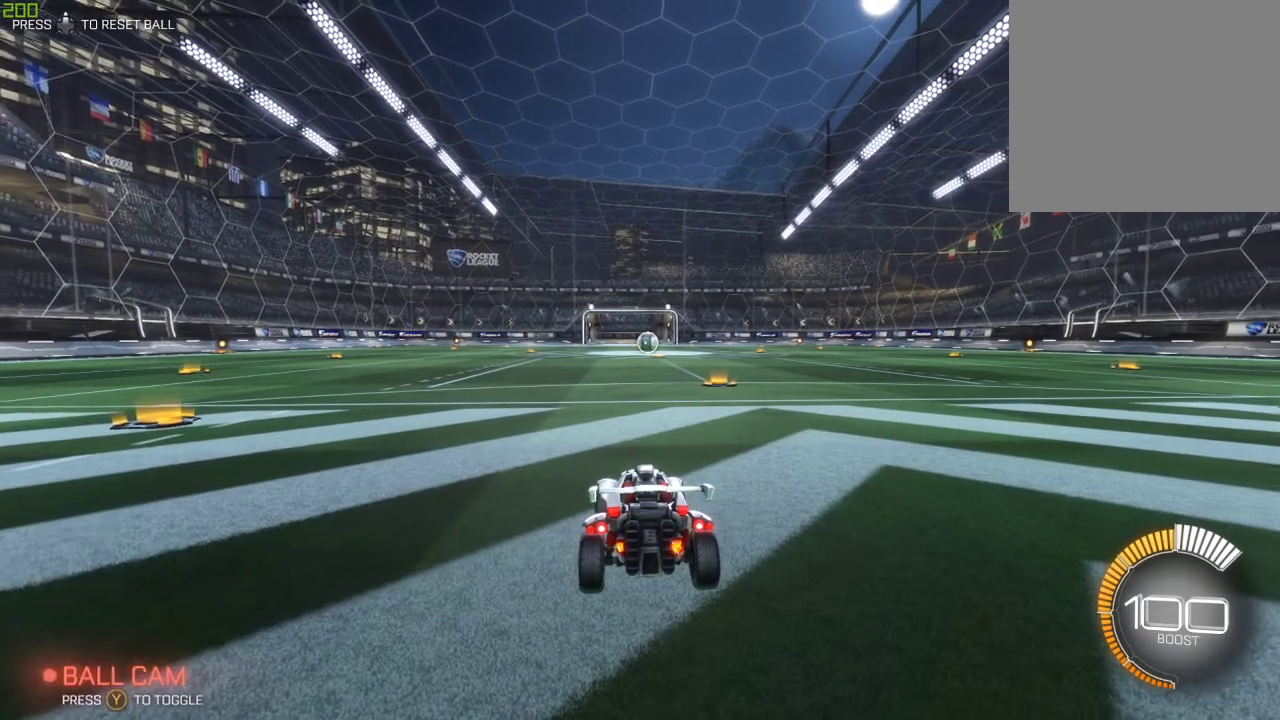
{"buttons": ["B"], "left_stick": "center", "right_stick": "center", "events": [[117, "Y", "down"], [200, "Y", "up"], [467, "B", "down"]]}